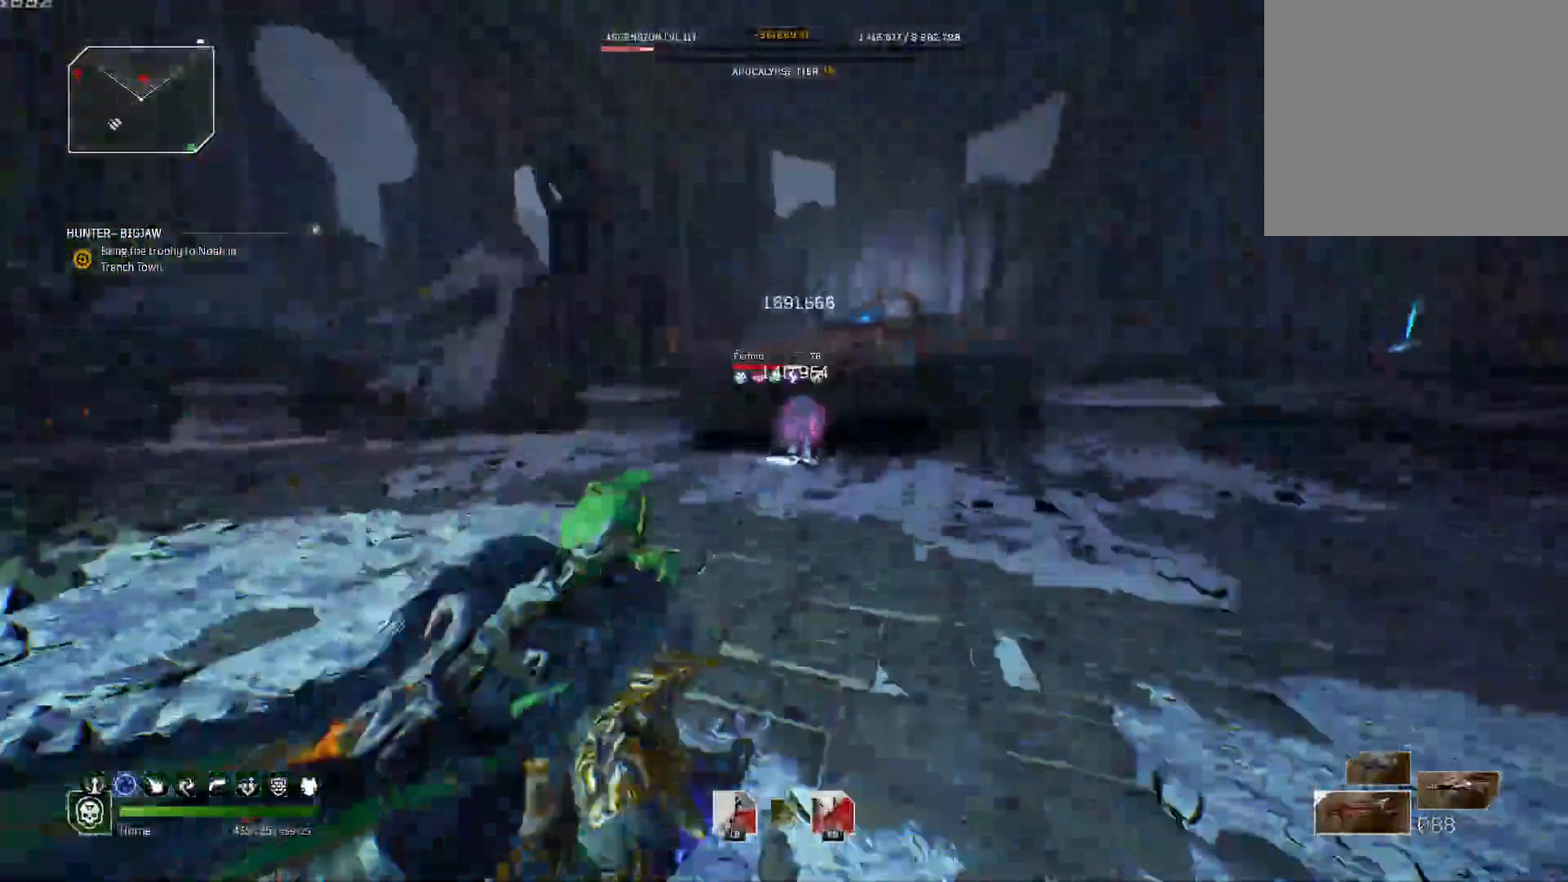
Gameplay with a controller (Xbox layout); each line is a JSON object with the inputs held at the frame after it (dt_ms = milliseconds from this image to that frame). "events" lists button and stick changes between this image and that frame as [ms after this image, input, new state], when the widget could be followed in between.
{"dt_ms": 1000, "buttons": [], "left_stick": "up", "right_stick": "left", "events": [[117, "L2", "down"], [133, "right_stick", "up-left"], [250, "right_stick", "up"], [417, "right_stick", "center"], [483, "right_stick", "up"], [650, "L1", "down"], [667, "right_stick", "center"], [767, "L1", "up"], [767, "right_stick", "left"], [783, "L2", "up"], [783, "R2", "up"], [850, "L1", "down"], [883, "left_stick", "up"], [900, "L1", "up"]]}
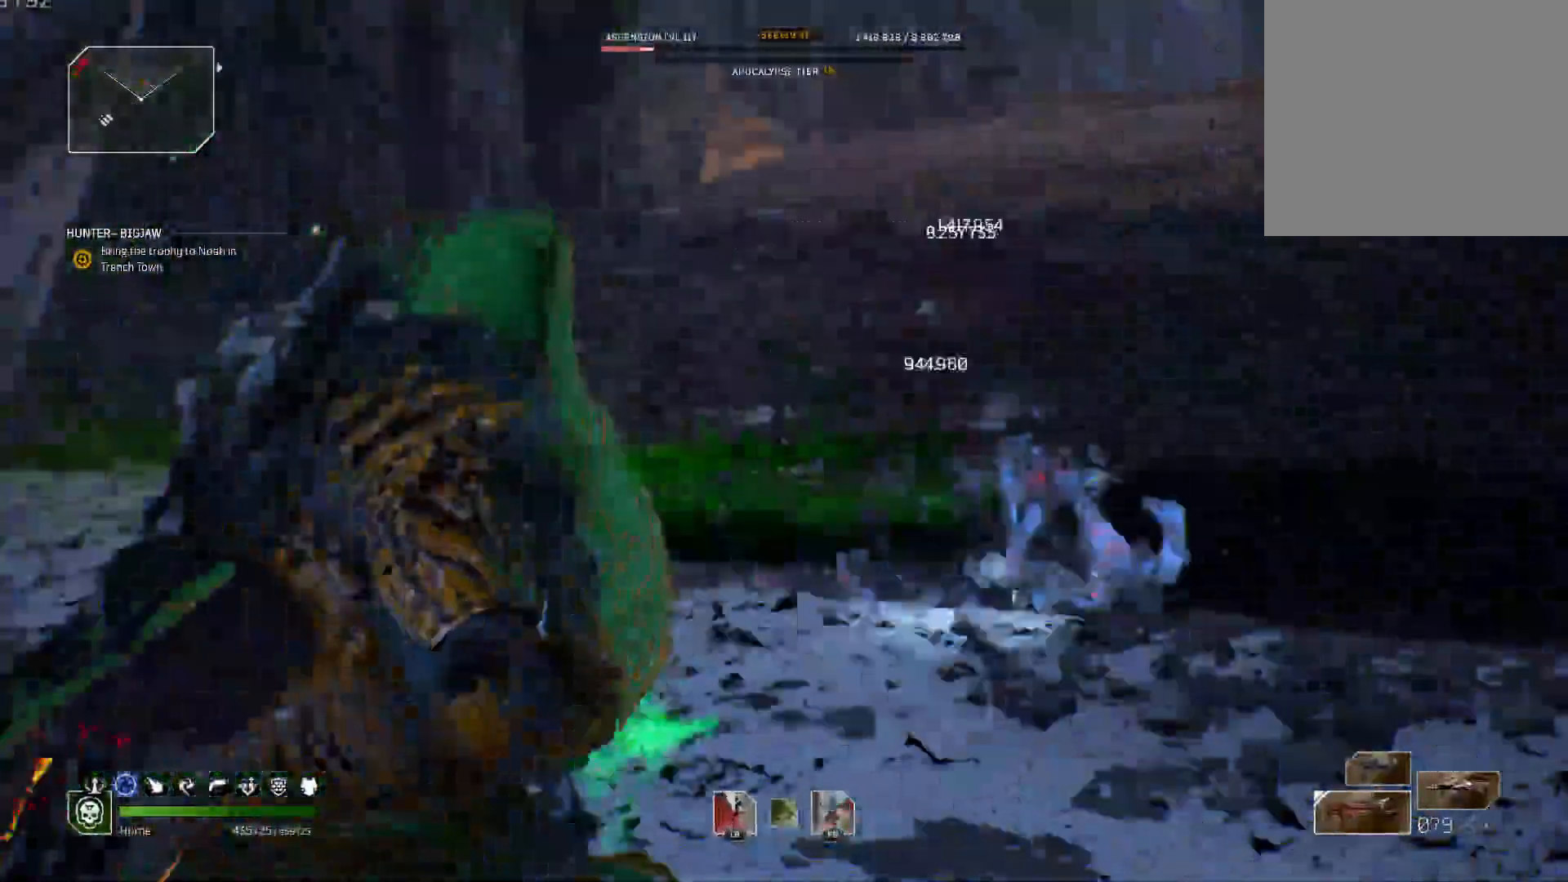
{"dt_ms": 500, "buttons": ["L1", "L2"], "left_stick": "up-left", "right_stick": "center", "events": [[67, "L3", "down"], [67, "left_stick", "up-left"], [200, "L3", "up"], [233, "right_stick", "center"], [333, "L2", "down"], [383, "right_stick", "up"], [483, "L1", "down"], [483, "right_stick", "center"]]}
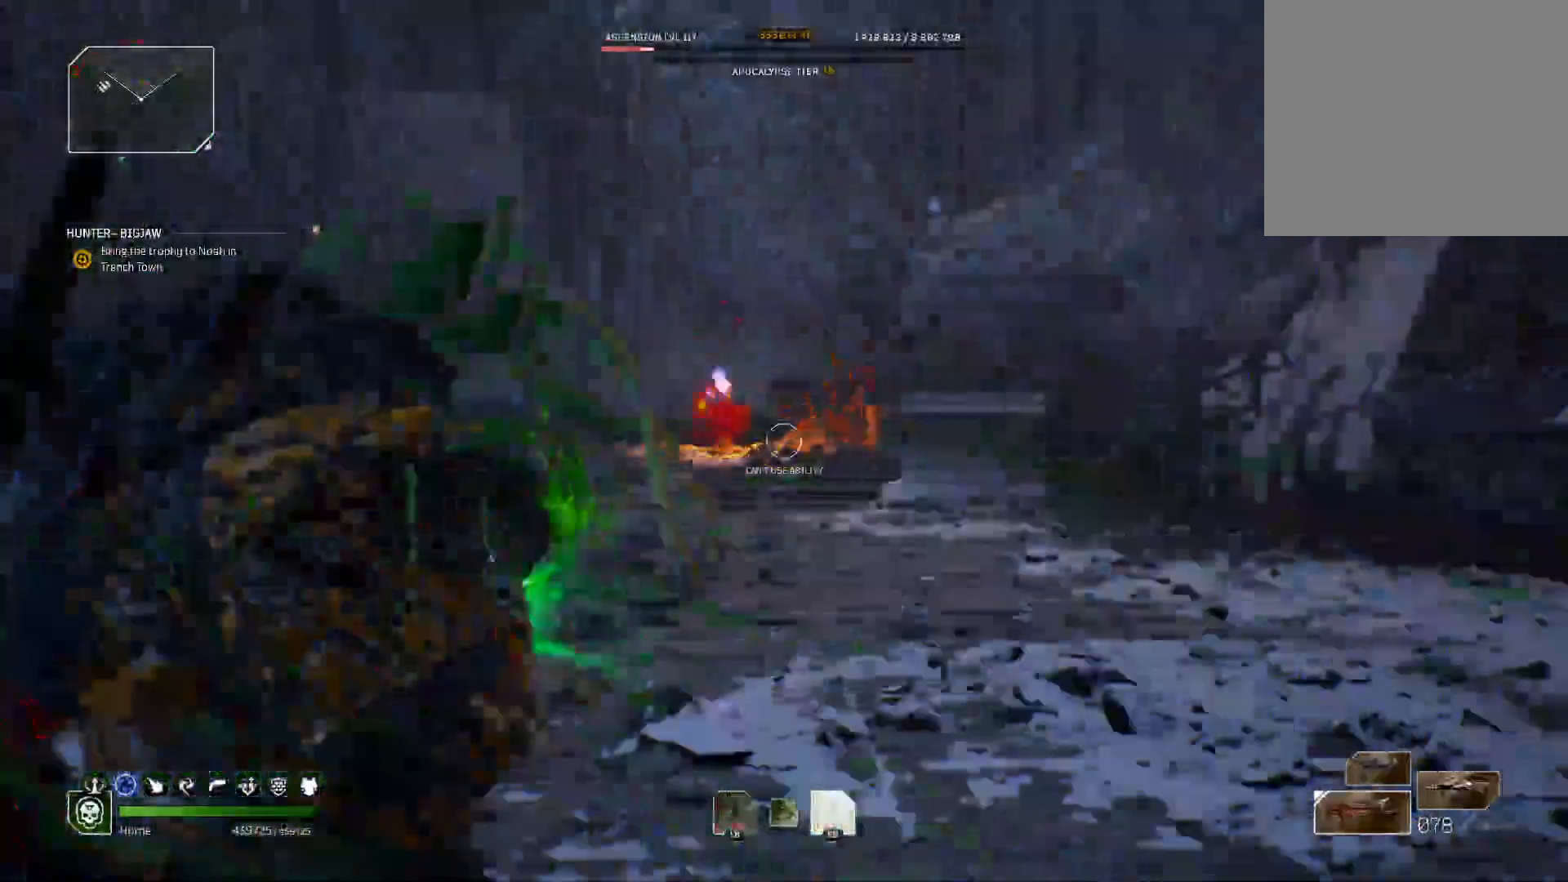
{"dt_ms": 500, "buttons": ["L2", "R2"], "left_stick": "down", "right_stick": "center", "events": [[167, "L1", "up"], [167, "R2", "down"], [167, "right_stick", "left"], [250, "right_stick", "center"], [333, "left_stick", "down"], [333, "right_stick", "right"], [500, "right_stick", "center"]]}
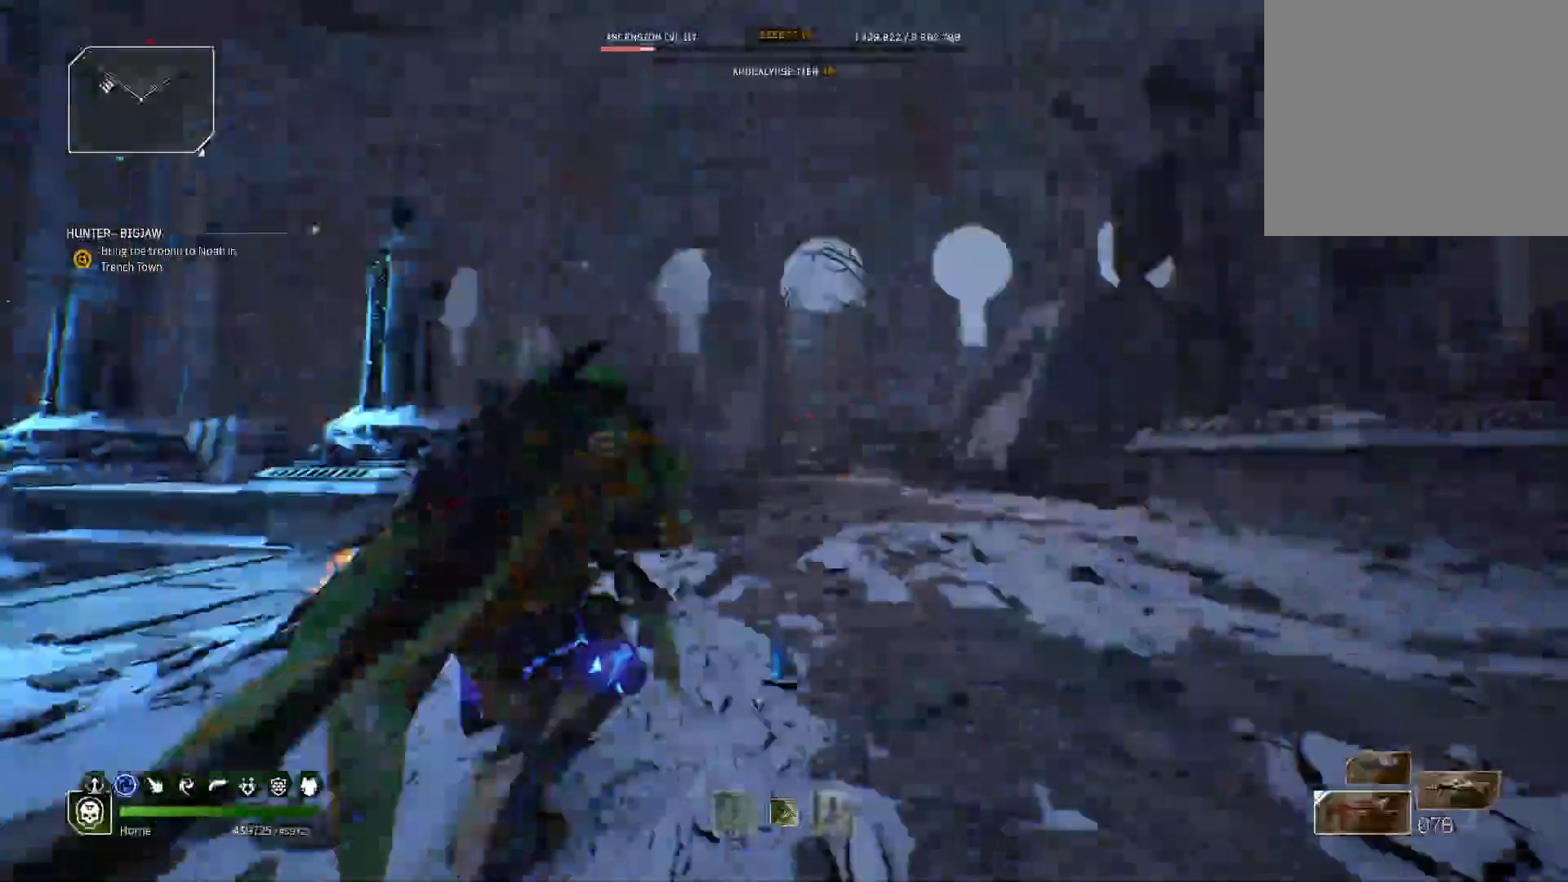
{"dt_ms": 1000, "buttons": ["L2", "R2"], "left_stick": "down", "right_stick": "center", "events": [[483, "right_stick", "right"], [583, "right_stick", "center"], [633, "right_stick", "down"], [700, "right_stick", "center"]]}